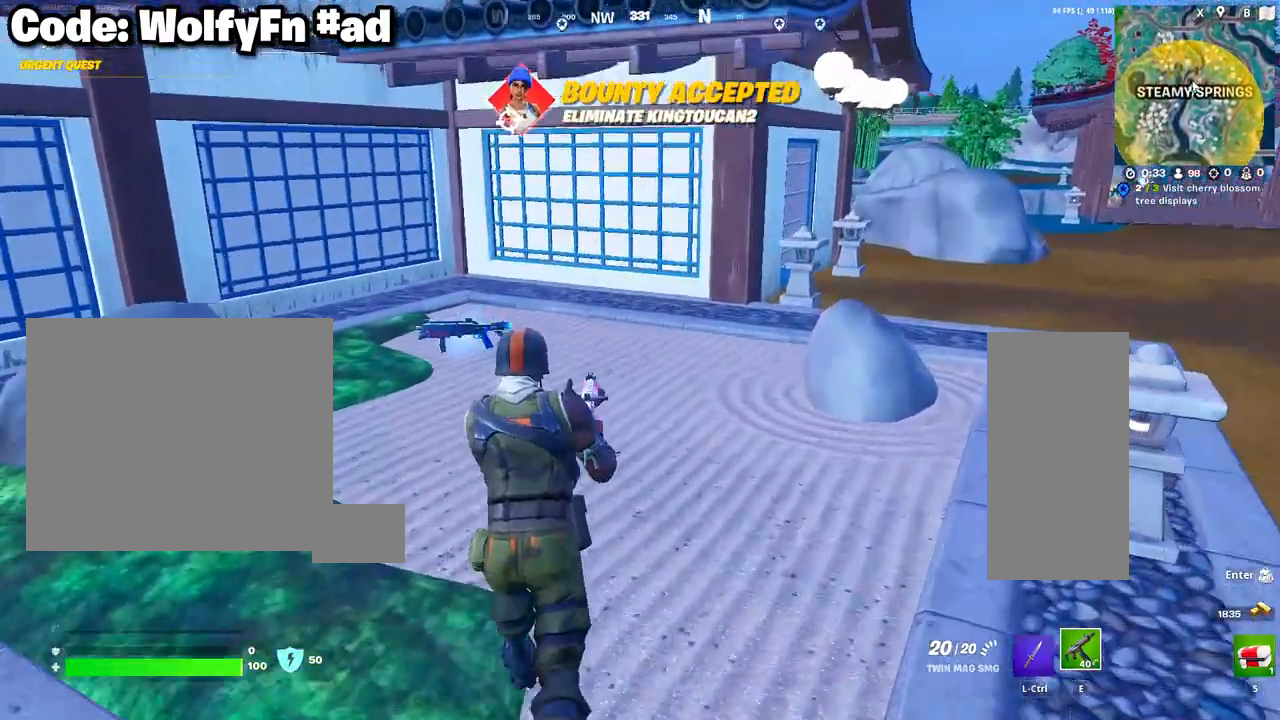
Gameplay with keyboard and mouse; each line is a JSON object with the keys and mouse buttons held at the frame after it. "events" lists presses ("down") and releases ("up") of "1", "2", "3", "4", "5", "a", "alt", "c", "caps_lock", "ctrl", "d", "e", "f", "g", "q", "r", "s", "shift", "space", "t", "tab", "v", "w", "x", "z", "mouse_left", "mouse_wheel" and "mouse_right" between this image and that frame as [ms after this image, input, new state], when the widget could be followed in between. "mouse_left", "mouse_wheel", "mouse_right" = the "left", "wheel", "right" buttons of the "mouse" list. No other keys are recorded. "wheel" means that the mouse wheel is clicked or scrolled. "mouse_move" is the direction in which the mouse moves at that frame (one of eight, or "still"), when it could be read.
{"keys": ["d", "w"], "mouse": [], "mouse_move": "right", "events": [[17, "mouse_wheel", "down"], [100, "mouse_wheel", "up"], [333, "a", "up"], [333, "mouse_wheel", "down"], [383, "d", "down"], [383, "mouse_wheel", "up"]]}
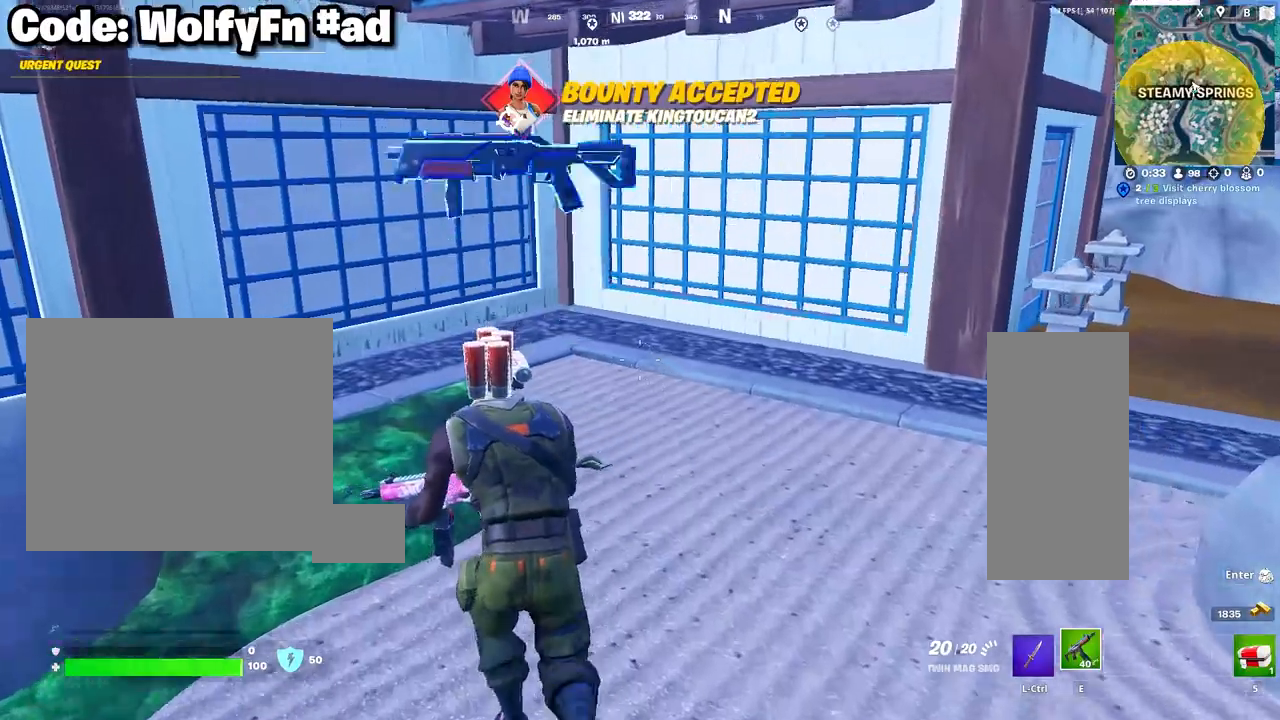
{"keys": ["tab", "w"], "mouse": [], "mouse_move": "still", "events": [[250, "space", "down"], [300, "d", "up"], [450, "space", "up"], [483, "tab", "down"]]}
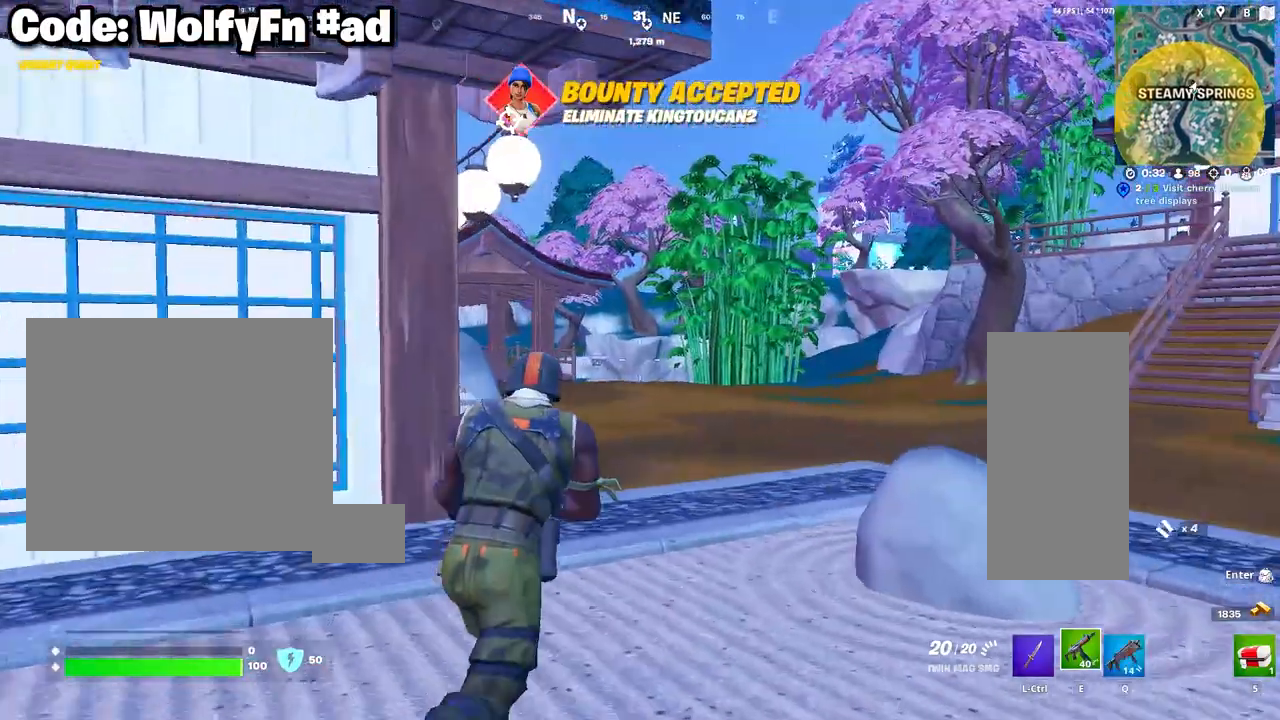
{"keys": ["alt"], "mouse": [], "mouse_move": "down-right", "events": [[83, "tab", "up"], [83, "w", "up"], [133, "alt", "down"]]}
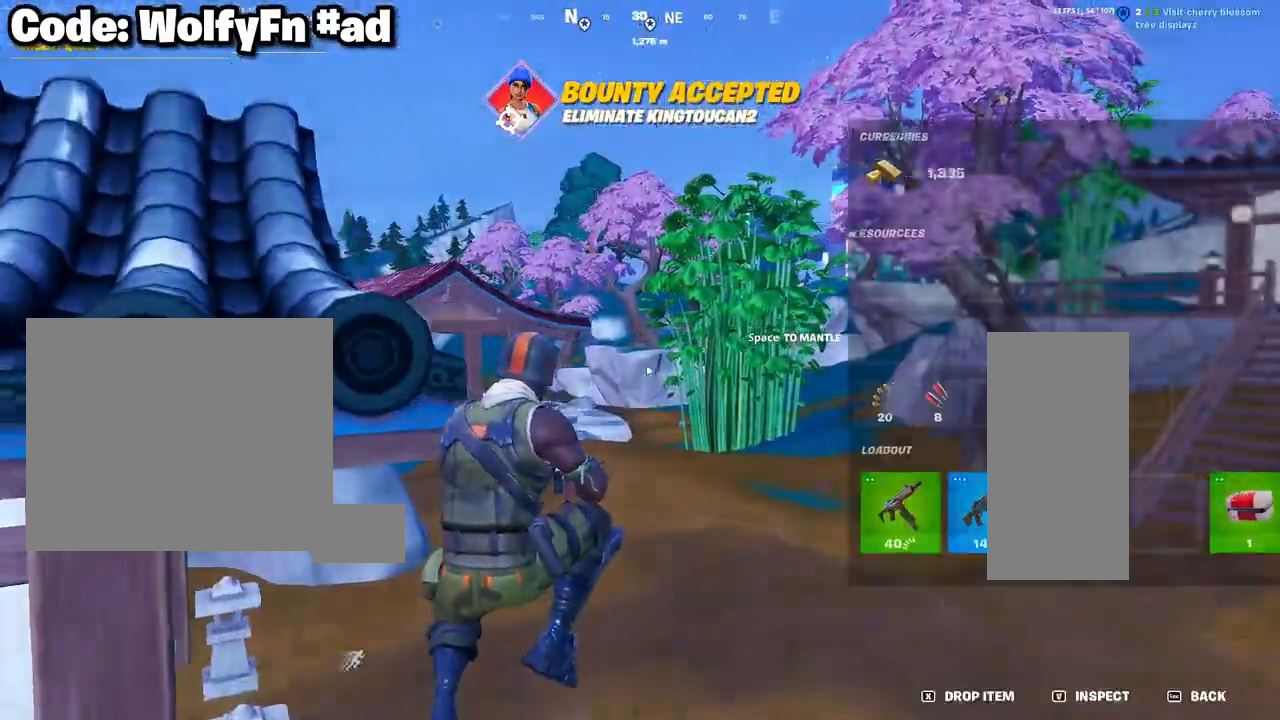
{"keys": [], "mouse": [], "mouse_move": "still", "events": [[150, "mouse_left", "down"], [233, "mouse_left", "up"], [333, "alt", "up"]]}
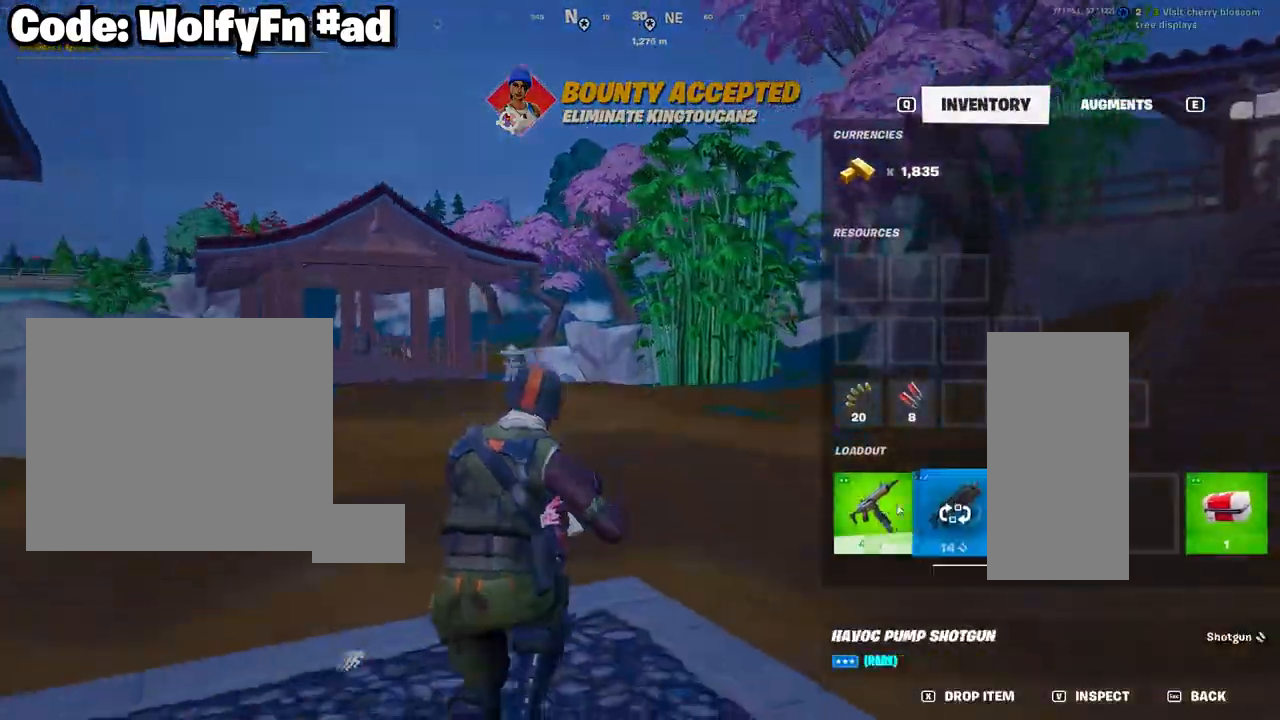
{"keys": ["w"], "mouse": [], "mouse_move": "right", "events": [[217, "w", "down"], [250, "d", "down"], [400, "d", "up"]]}
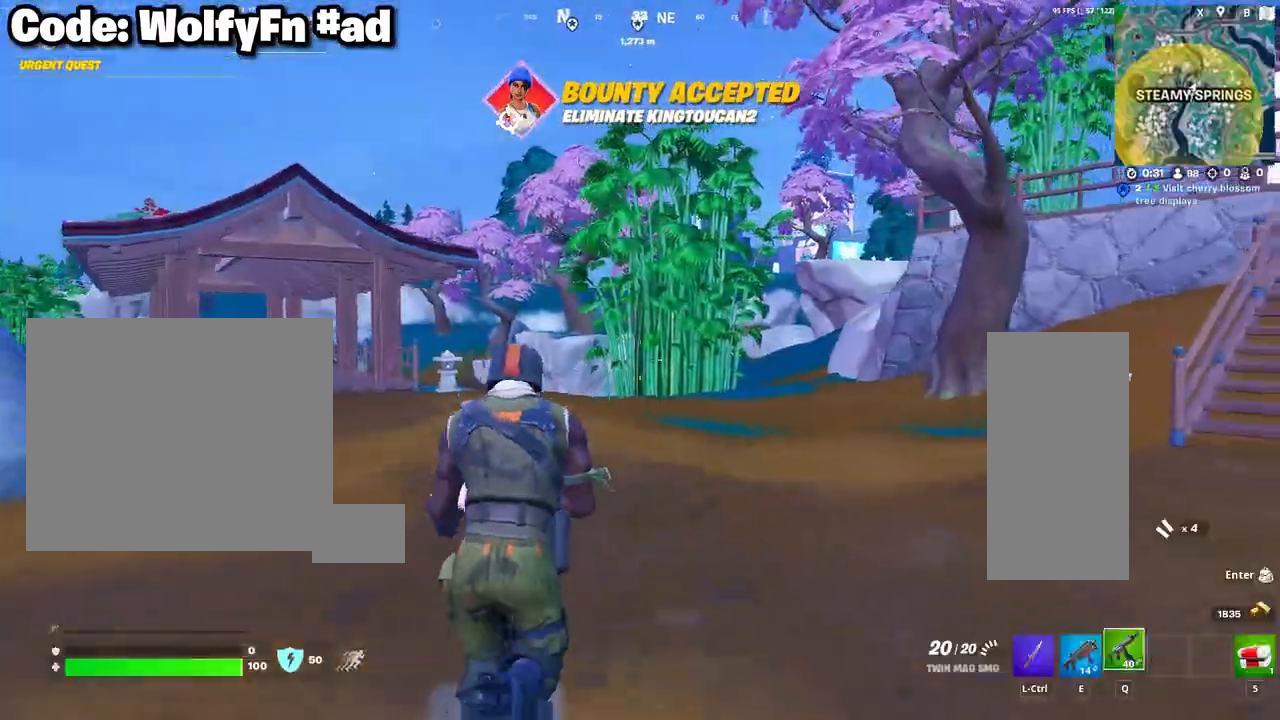
{"keys": ["e", "w"], "mouse": [], "mouse_move": "still", "events": [[33, "mouse_wheel", "down"], [133, "mouse_wheel", "up"], [467, "e", "down"]]}
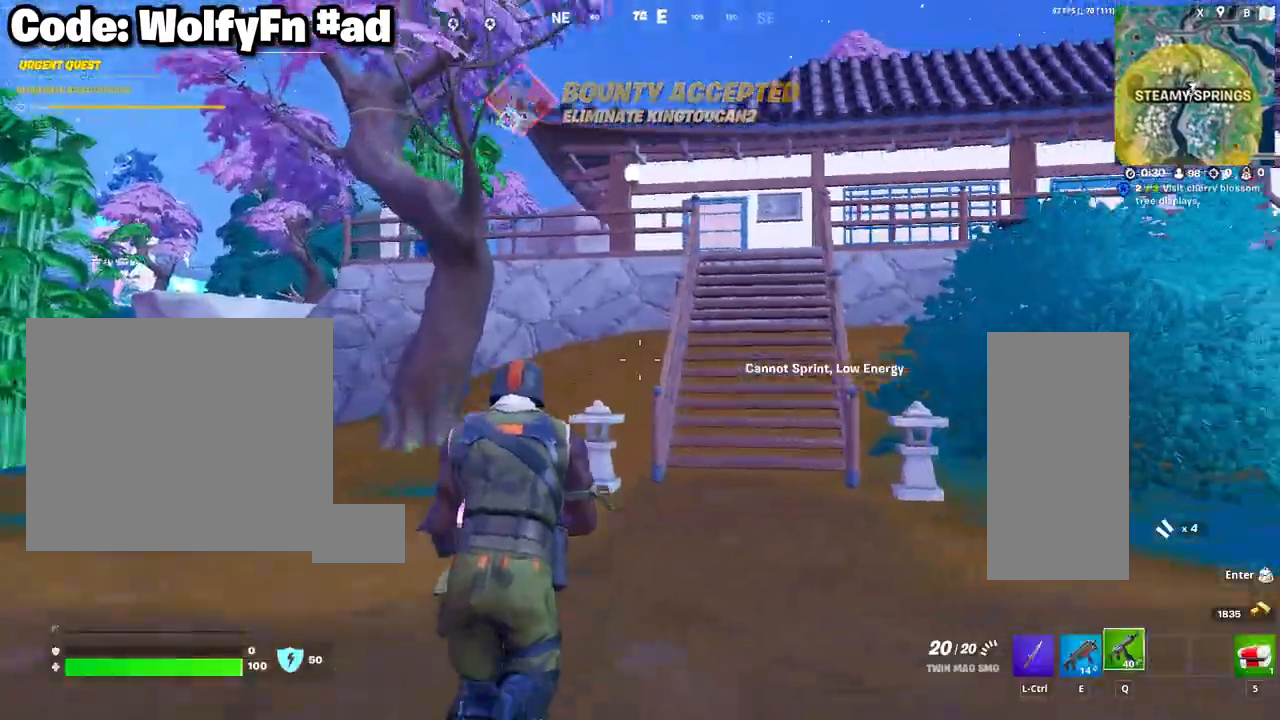
{"keys": ["a", "w"], "mouse": [], "mouse_move": "up-right", "events": [[50, "e", "up"], [333, "a", "down"], [333, "space", "down"], [467, "space", "up"]]}
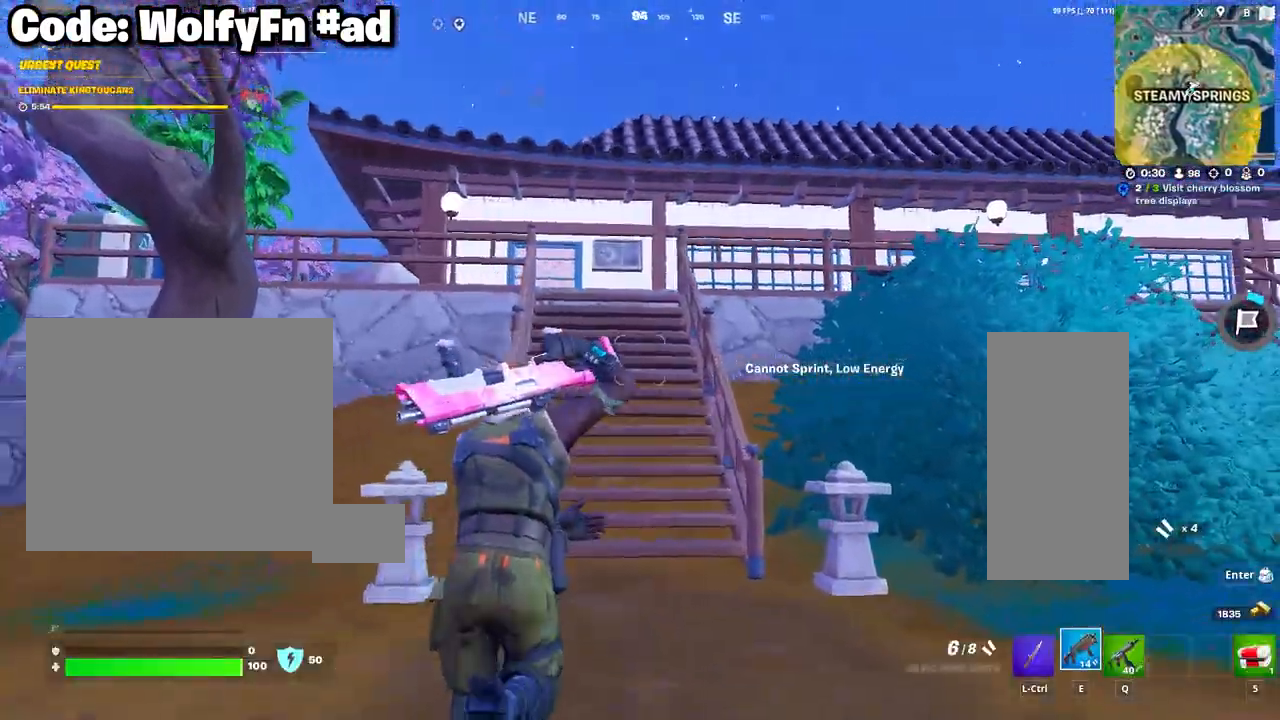
{"keys": ["a", "w"], "mouse": [], "mouse_move": "down-left", "events": []}
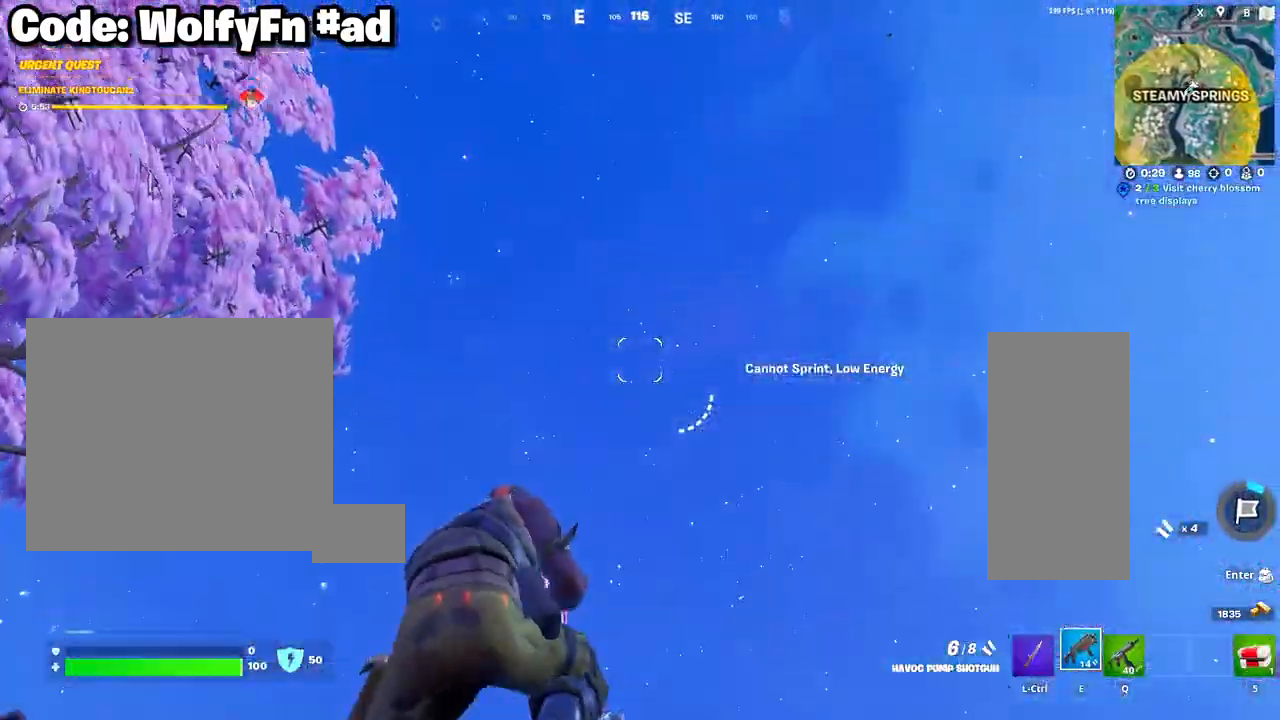
{"keys": ["d", "w"], "mouse": [], "mouse_move": "still", "events": [[133, "a", "up"], [267, "d", "down"]]}
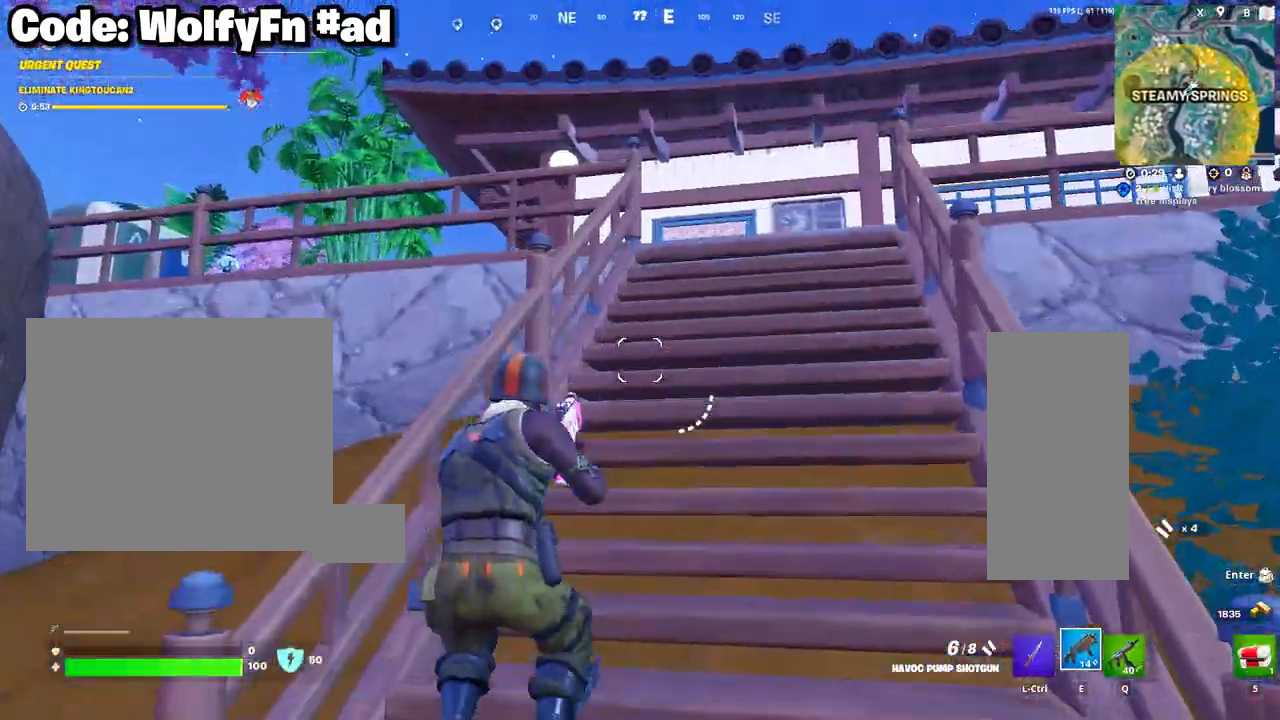
{"keys": ["w"], "mouse": [], "mouse_move": "down", "events": [[200, "d", "up"]]}
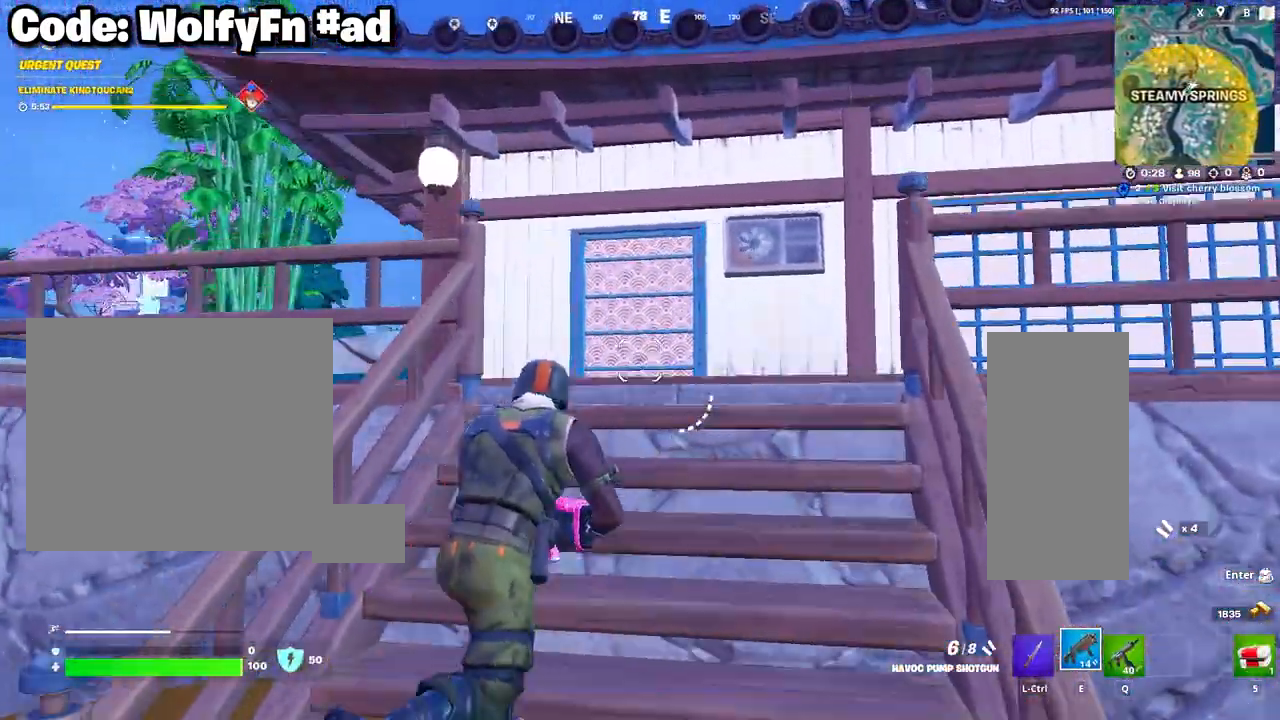
{"keys": ["w"], "mouse": ["wheel"], "mouse_move": "still", "events": [[350, "mouse_wheel", "down"], [400, "mouse_wheel", "up"], [450, "mouse_wheel", "down"]]}
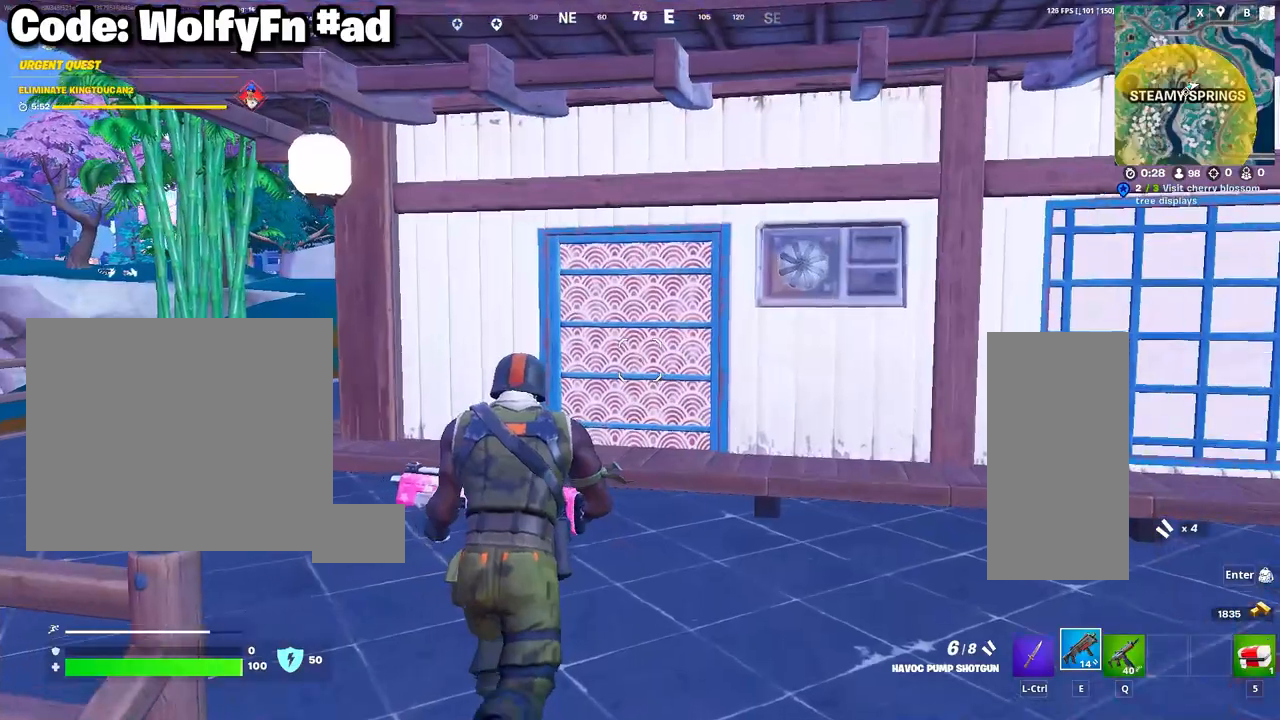
{"keys": ["a", "ctrl", "w"], "mouse": [], "mouse_move": "right", "events": [[33, "mouse_wheel", "up"], [83, "mouse_wheel", "down"], [183, "mouse_wheel", "up"], [317, "a", "down"], [367, "a", "up"], [367, "e", "down"], [467, "a", "down"], [467, "ctrl", "down"], [500, "e", "up"]]}
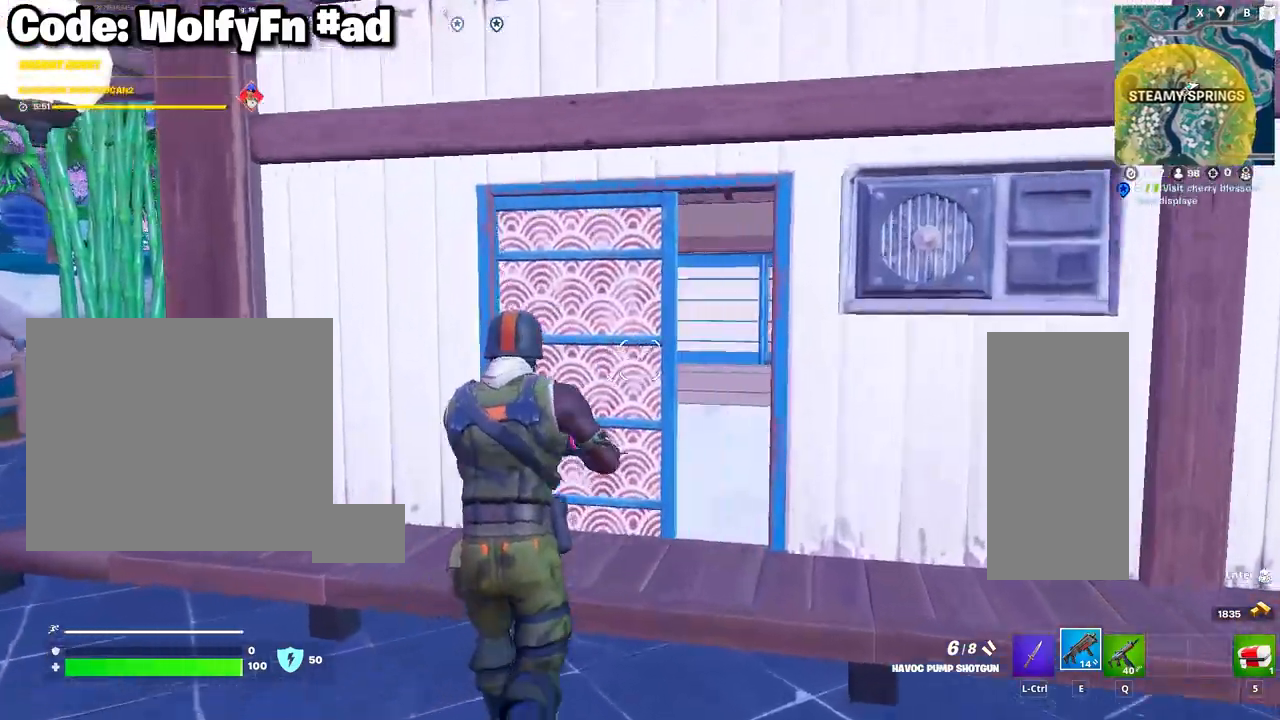
{"keys": ["a", "w"], "mouse": ["wheel"], "mouse_move": "still", "events": [[100, "a", "up"], [100, "ctrl", "up"], [200, "d", "down"], [333, "d", "up"], [383, "a", "down"], [483, "mouse_wheel", "down"]]}
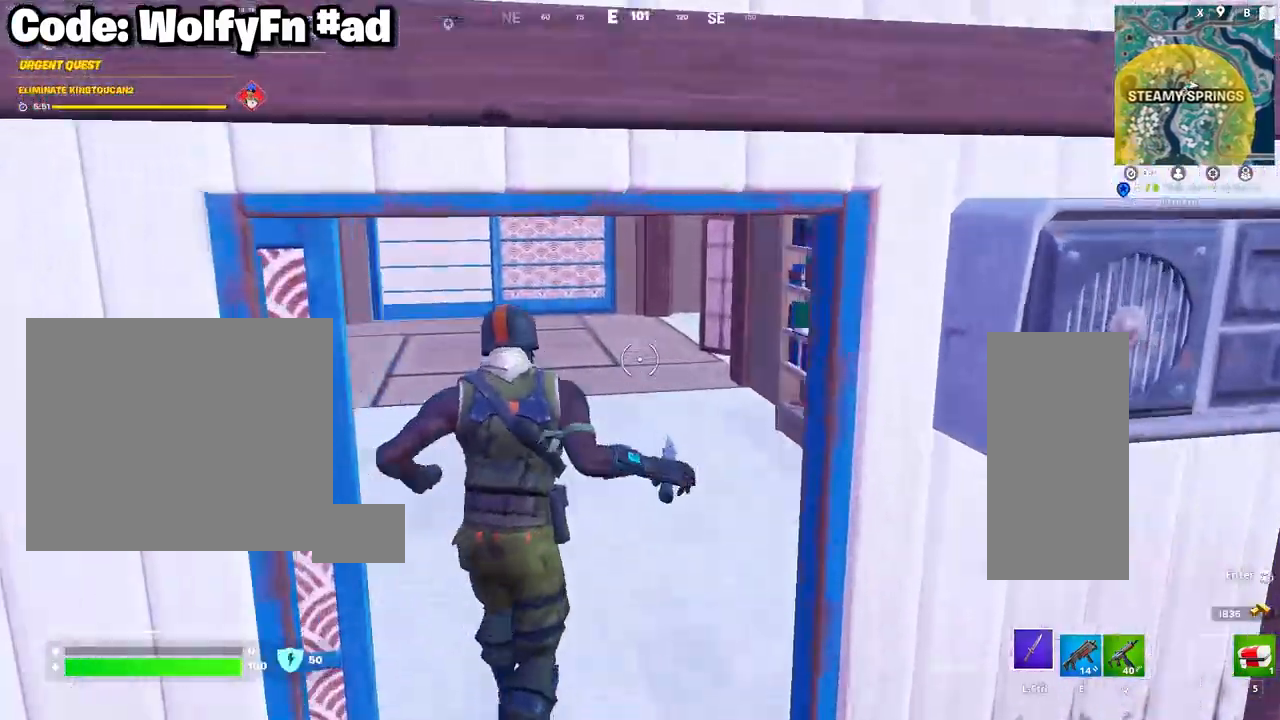
{"keys": ["a", "w"], "mouse": [], "mouse_move": "right", "events": [[67, "mouse_wheel", "up"]]}
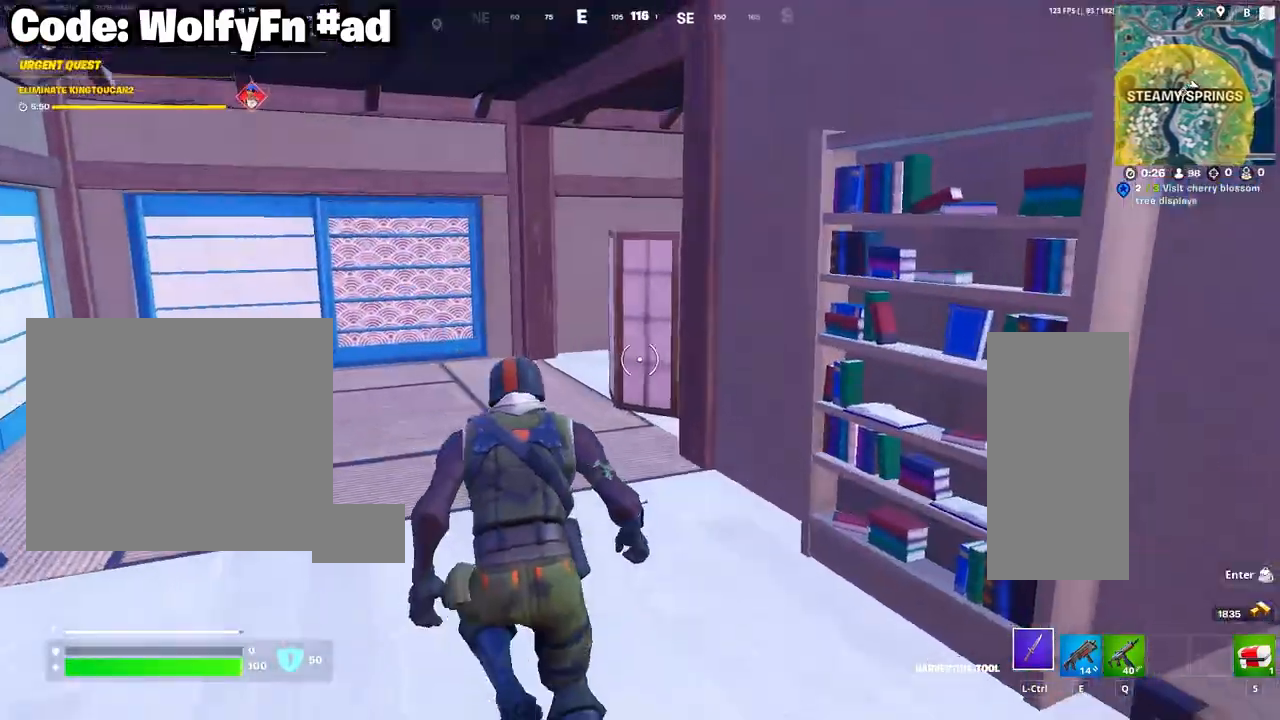
{"keys": ["a", "w"], "mouse": [], "mouse_move": "right", "events": []}
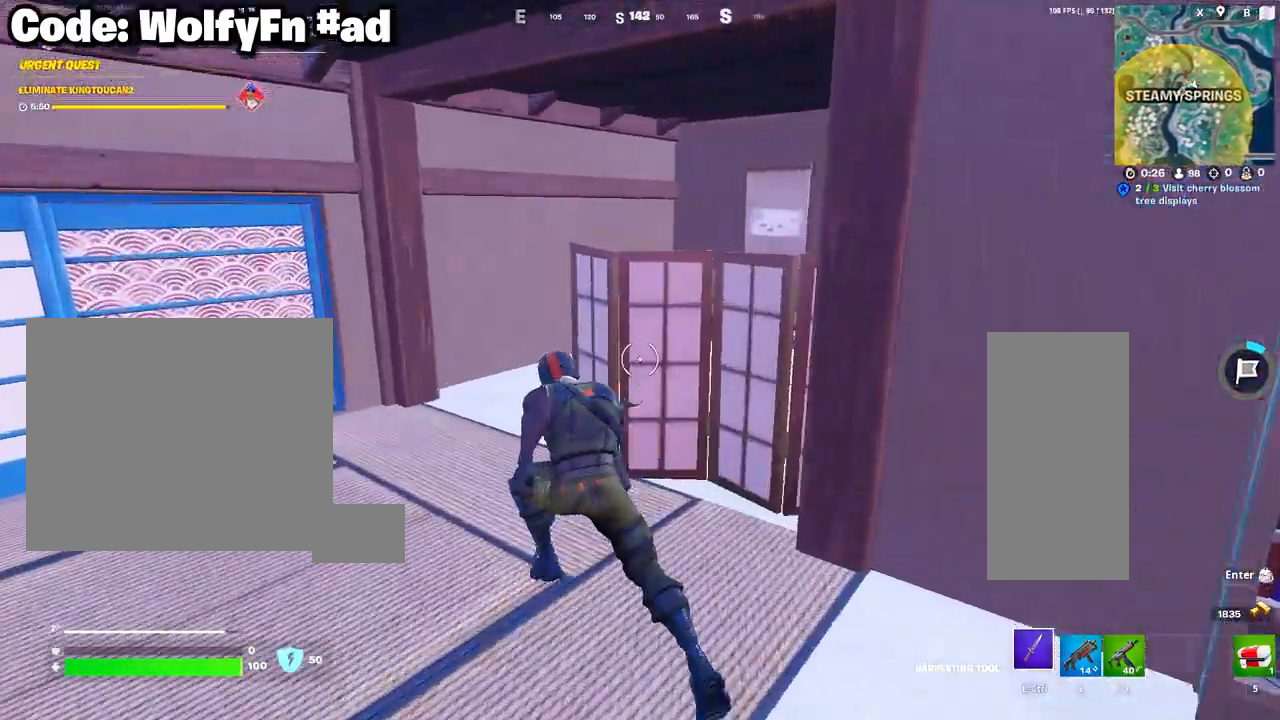
{"keys": ["a", "d"], "mouse": ["wheel"], "mouse_move": "still", "events": [[200, "a", "up"], [233, "d", "down"], [233, "w", "up"], [433, "a", "down"], [467, "mouse_wheel", "down"]]}
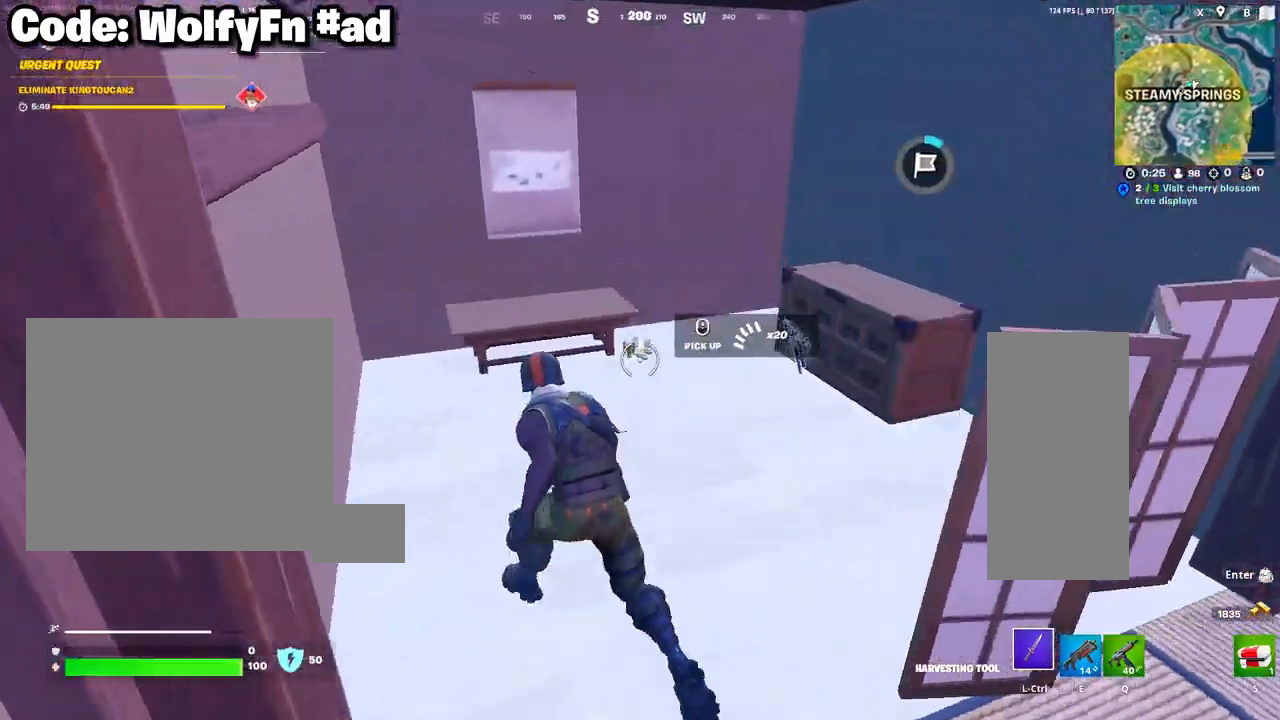
{"keys": ["d", "w"], "mouse": [], "mouse_move": "still", "events": [[17, "mouse_wheel", "up"], [117, "a", "up"], [400, "w", "down"]]}
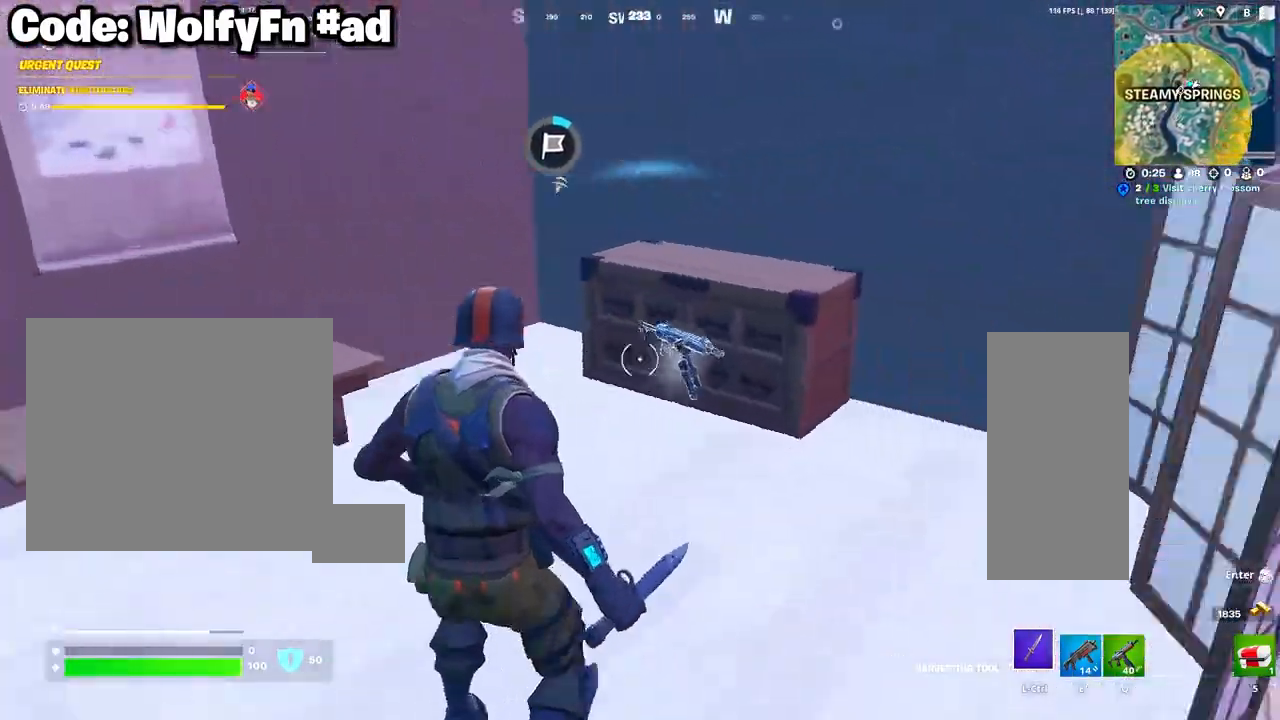
{"keys": ["d", "w"], "mouse": [], "mouse_move": "left", "events": [[83, "mouse_wheel", "down"], [183, "mouse_wheel", "up"]]}
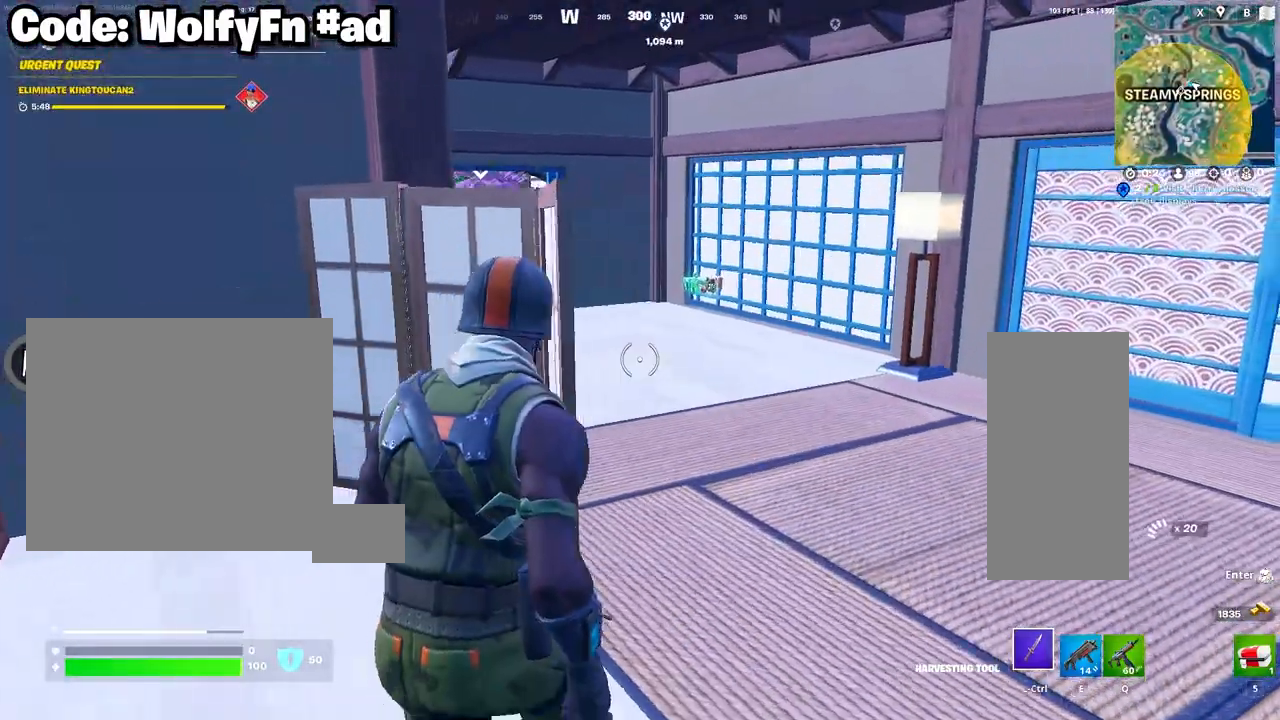
{"keys": ["w"], "mouse": [], "mouse_move": "still", "events": [[50, "d", "up"], [333, "e", "down"], [433, "e", "up"]]}
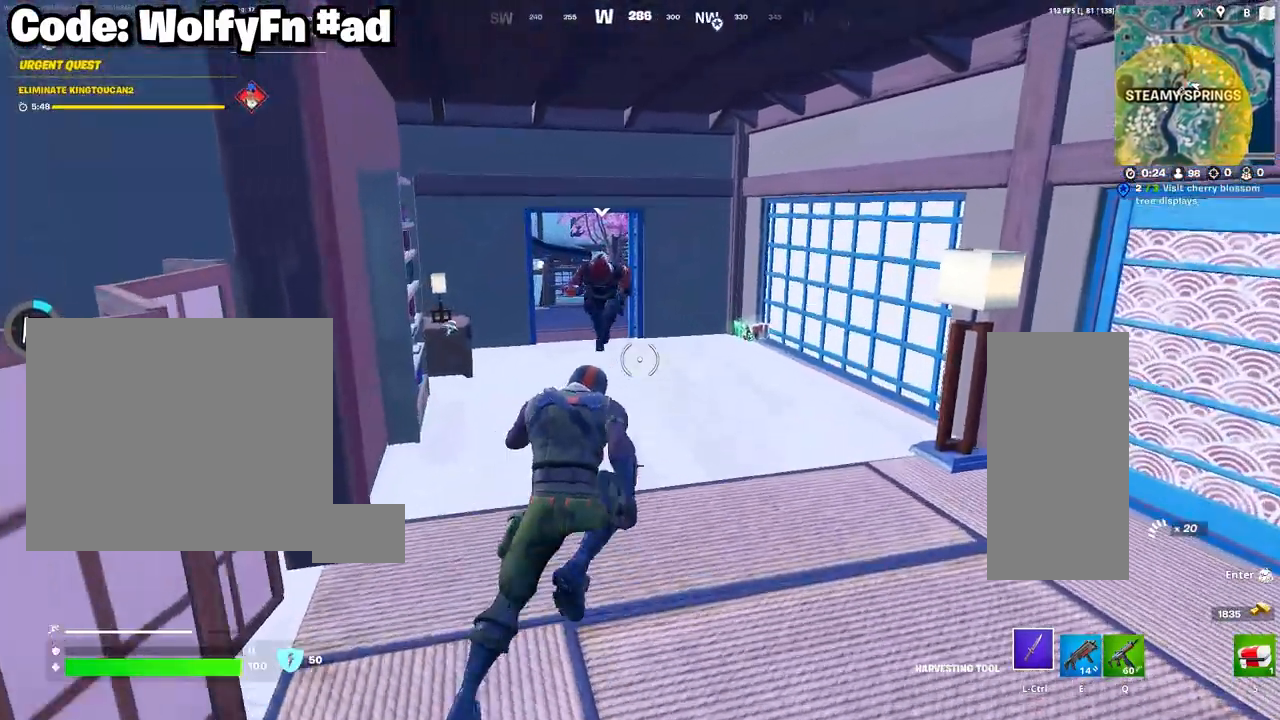
{"keys": ["w"], "mouse": [], "mouse_move": "left", "events": []}
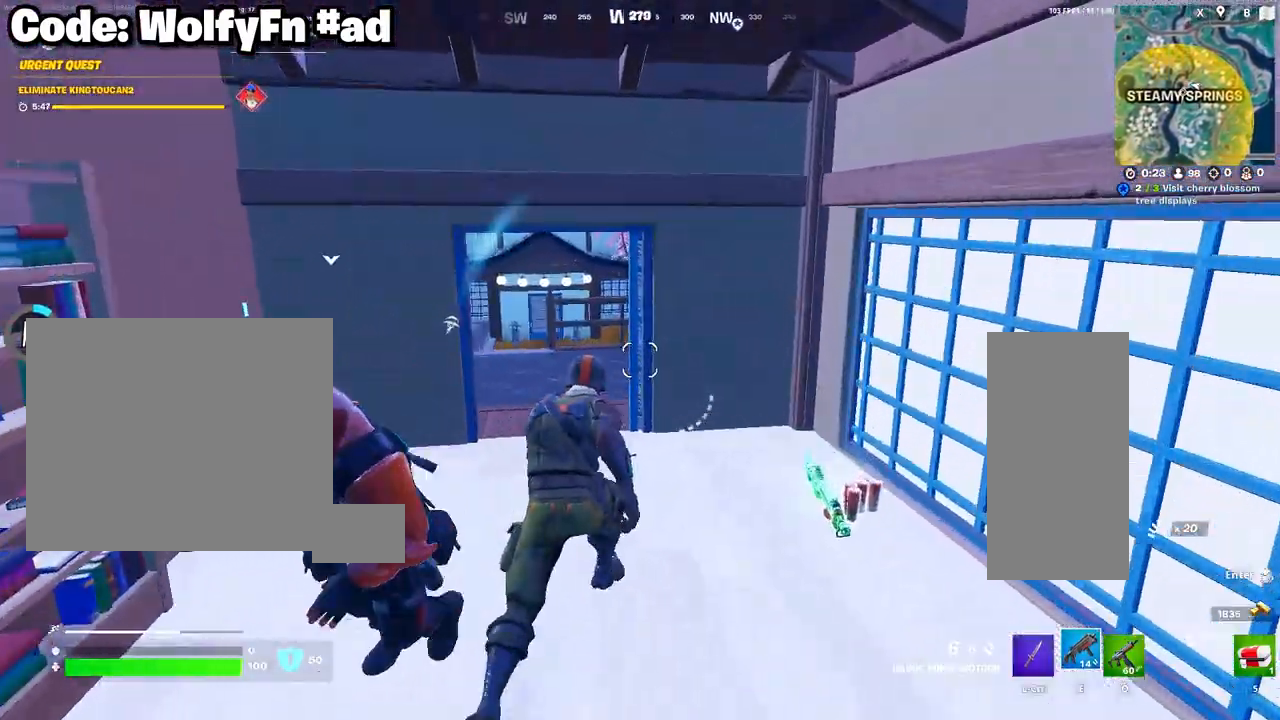
{"keys": ["a", "w"], "mouse": [], "mouse_move": "left", "events": [[83, "d", "down"], [417, "d", "up"], [500, "a", "down"]]}
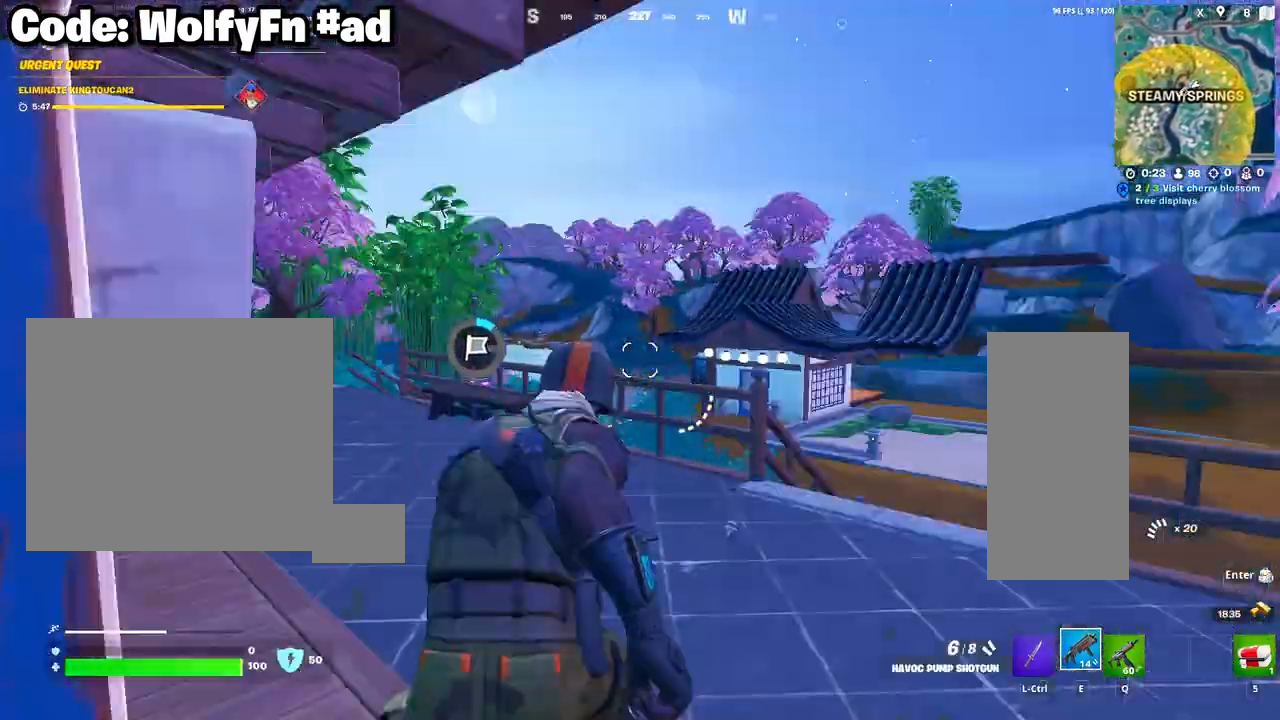
{"keys": ["a", "d", "w"], "mouse": [], "mouse_move": "up-left", "events": [[333, "d", "down"]]}
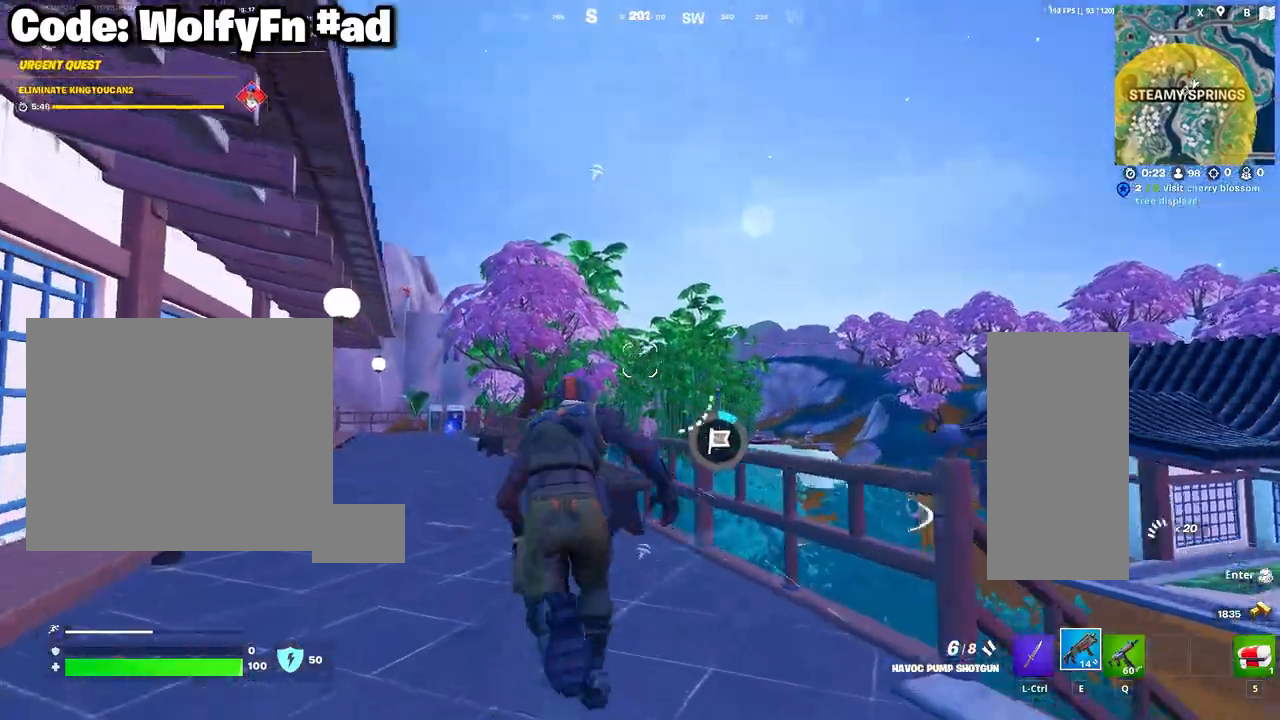
{"keys": ["w"], "mouse": [], "mouse_move": "still", "events": [[17, "d", "up"], [167, "d", "down"], [250, "a", "up"], [350, "d", "up"]]}
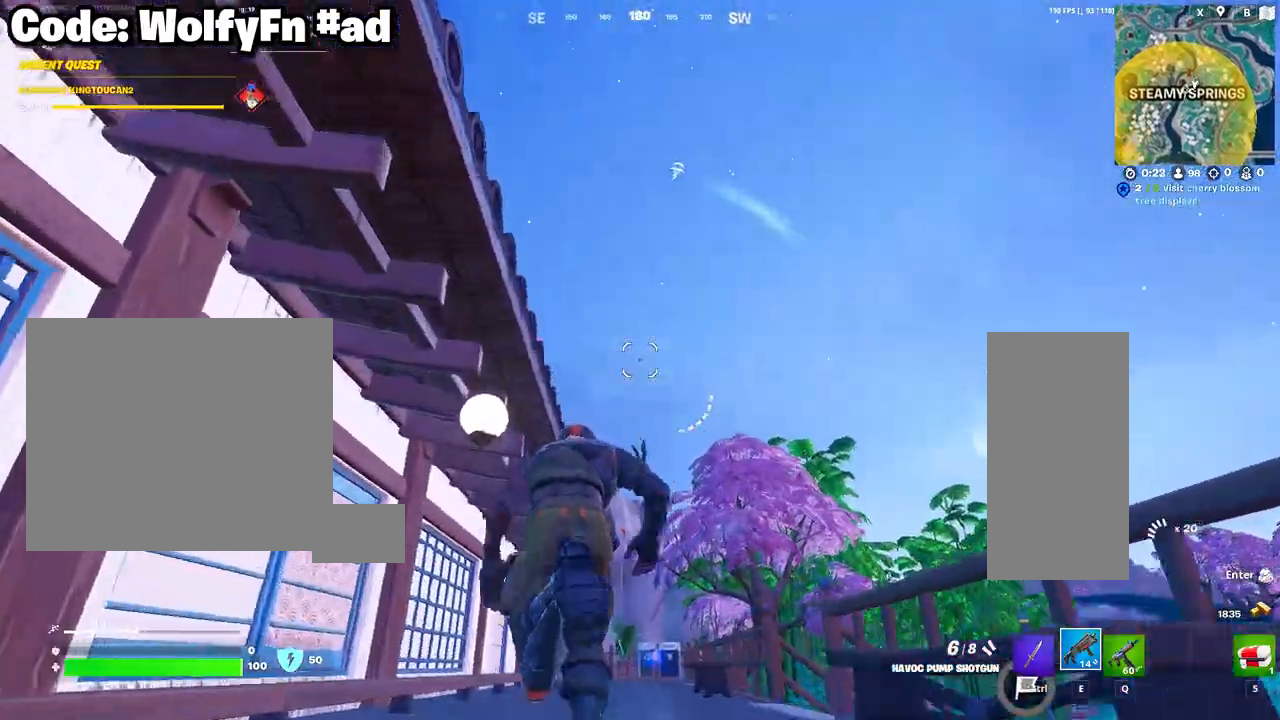
{"keys": ["w"], "mouse": [], "mouse_move": "down", "events": []}
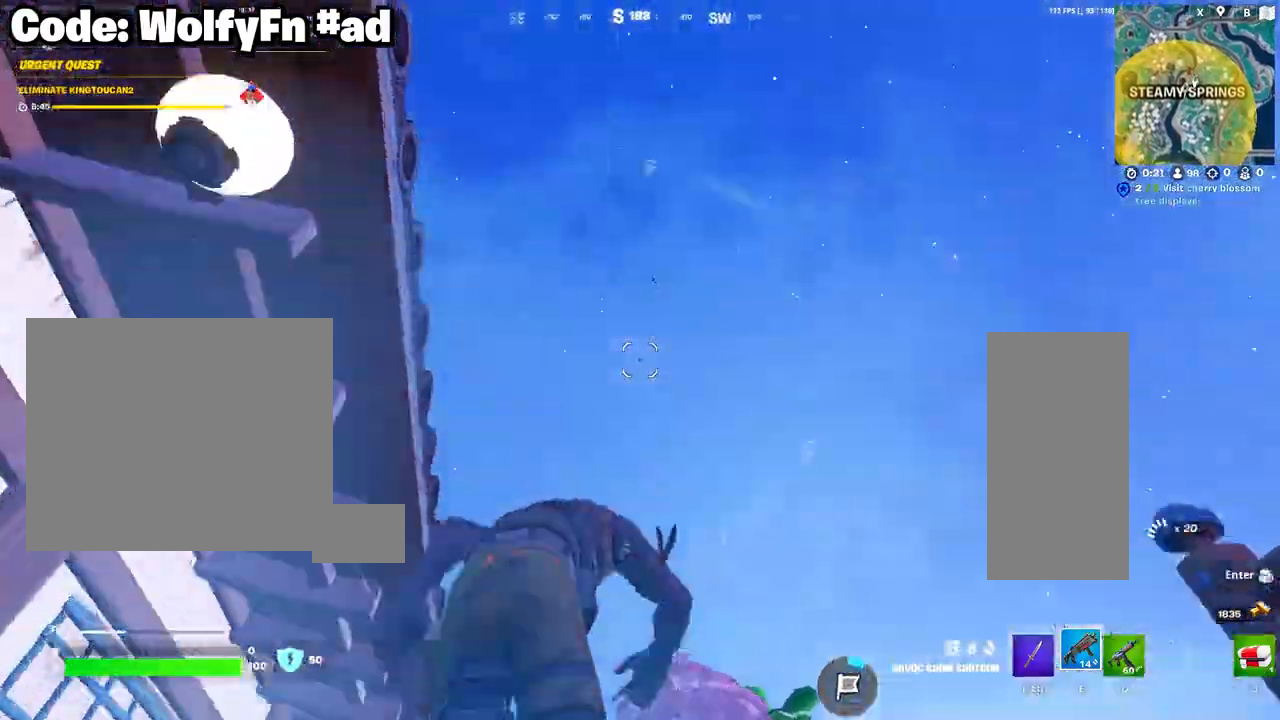
{"keys": ["w"], "mouse": [], "mouse_move": "up", "events": []}
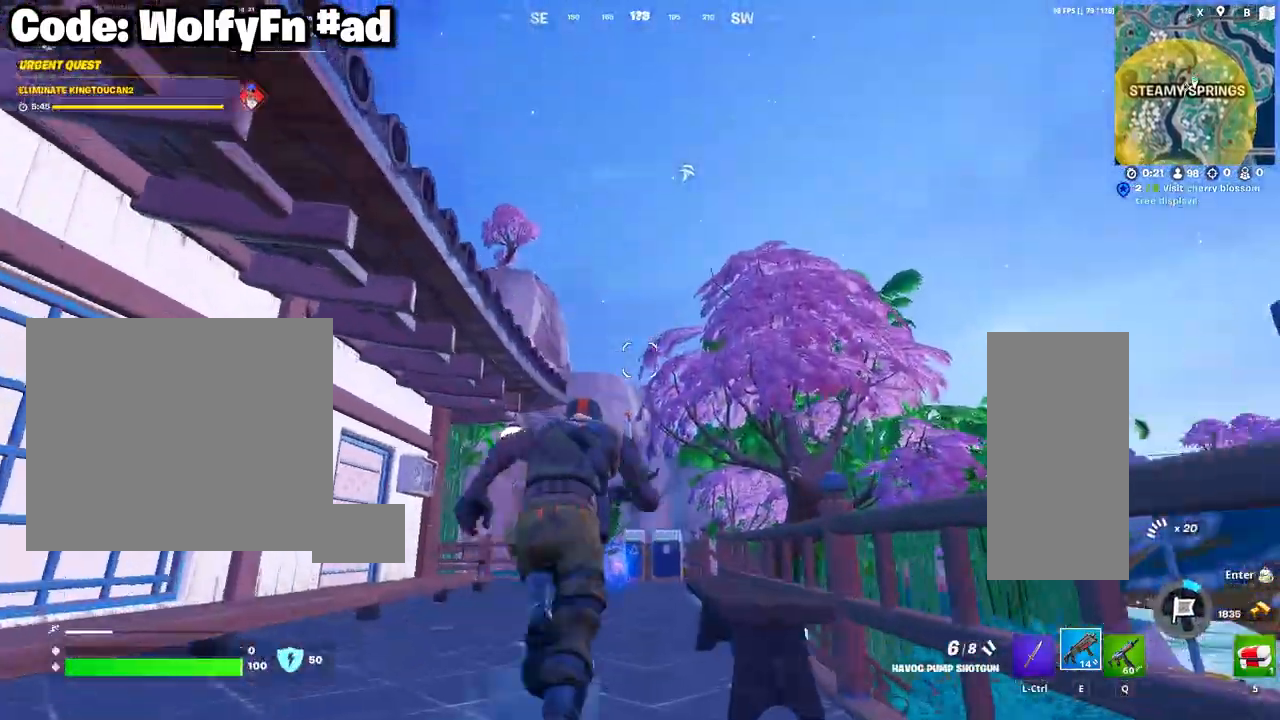
{"keys": ["a", "w"], "mouse": [], "mouse_move": "down", "events": [[117, "a", "down"]]}
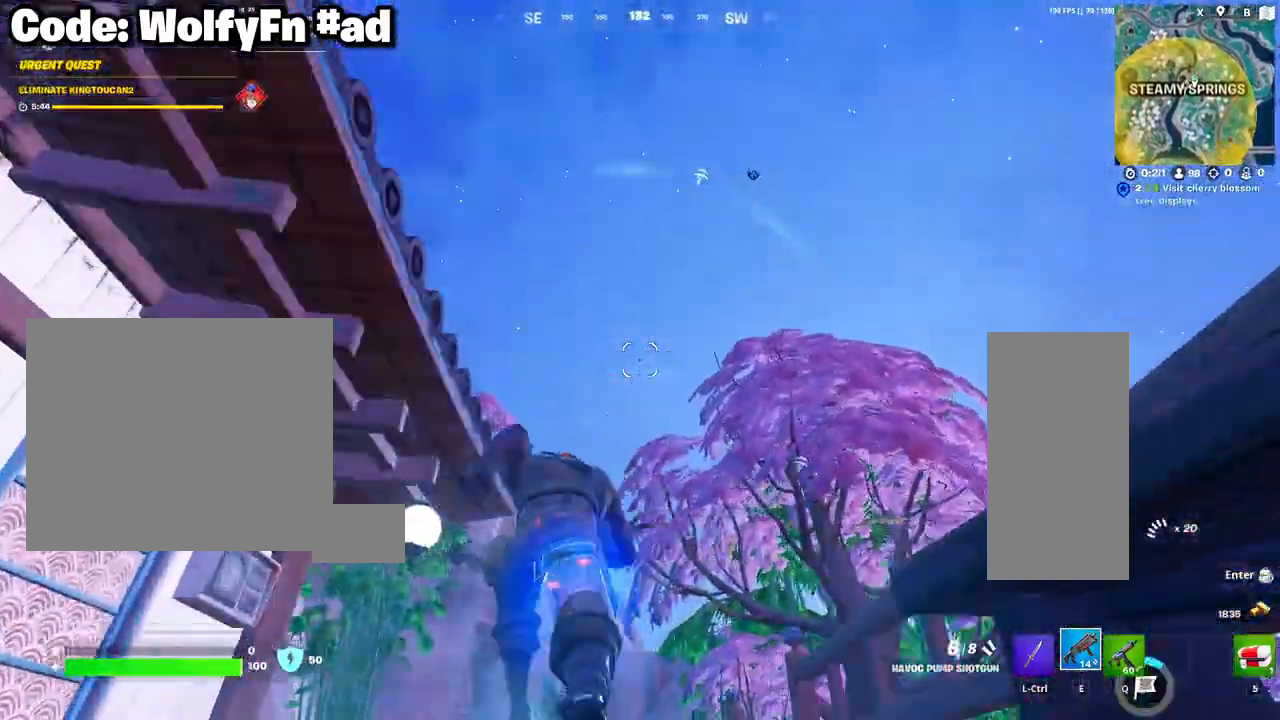
{"keys": ["w"], "mouse": [], "mouse_move": "still", "events": [[133, "a", "up"]]}
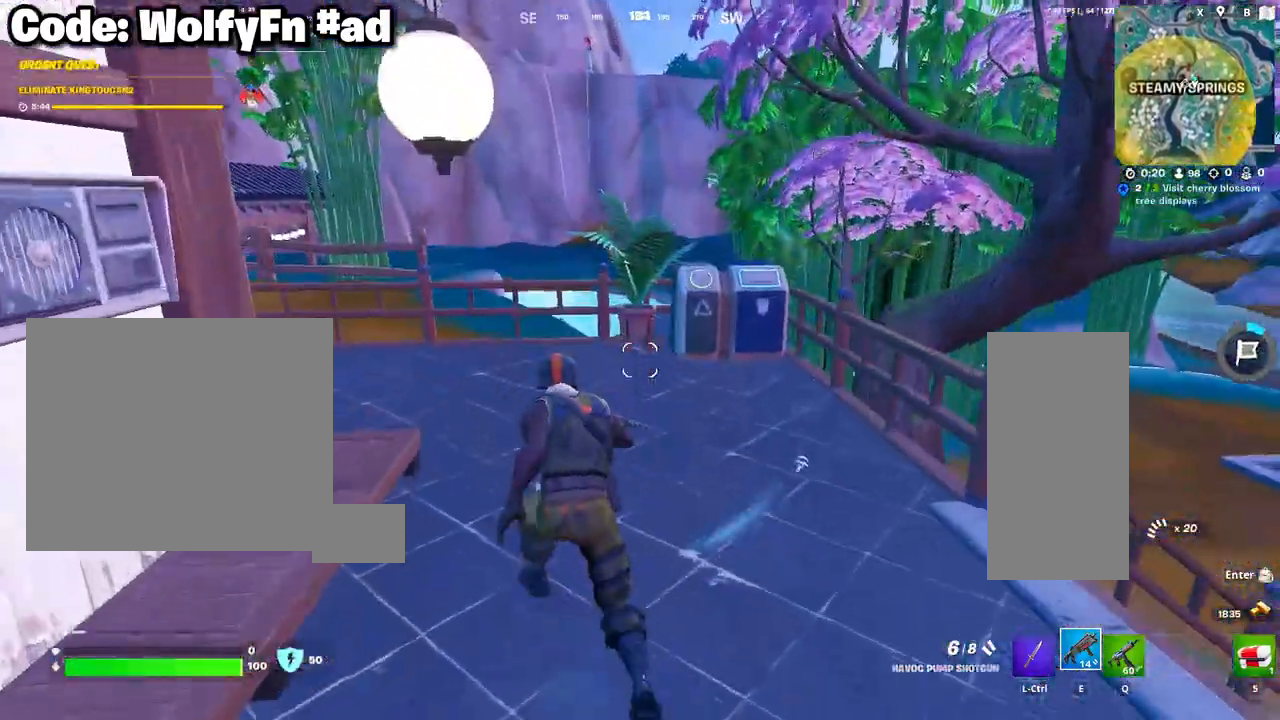
{"keys": ["a", "space", "w"], "mouse": [], "mouse_move": "still", "events": [[50, "a", "down"], [100, "a", "up"], [333, "a", "down"], [433, "space", "down"]]}
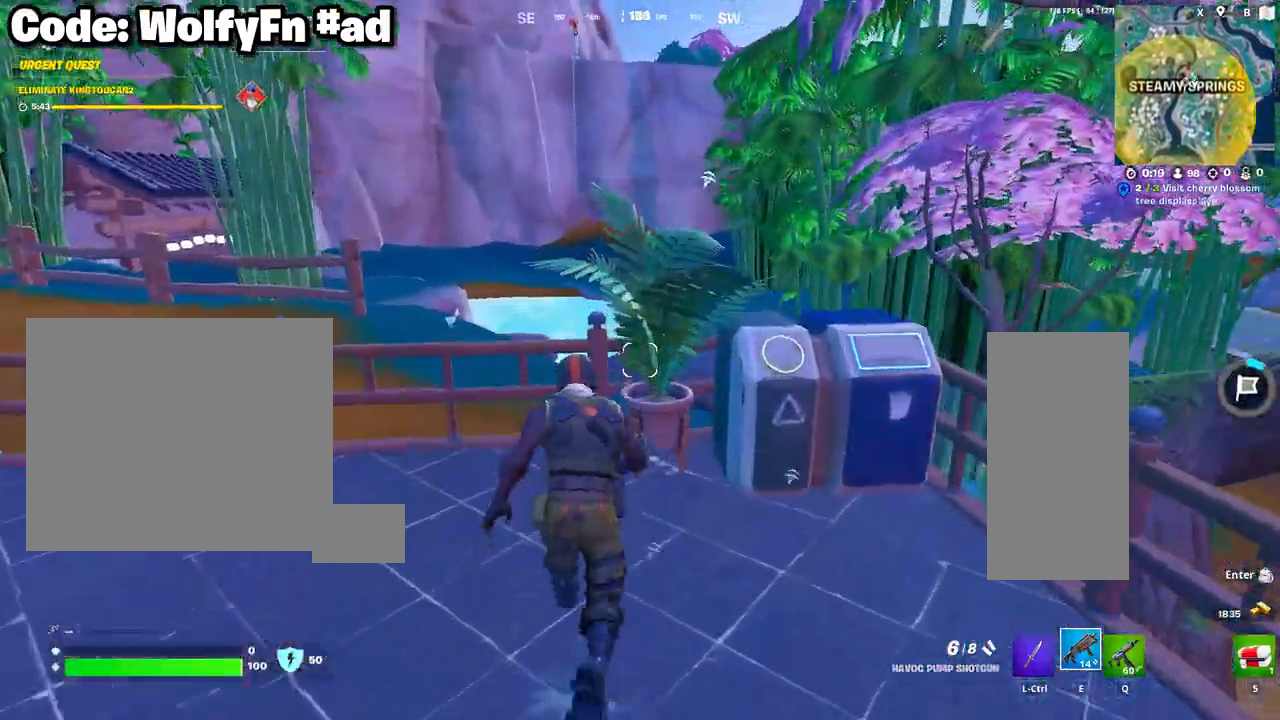
{"keys": ["w"], "mouse": [], "mouse_move": "right", "events": [[67, "space", "up"], [250, "a", "up"]]}
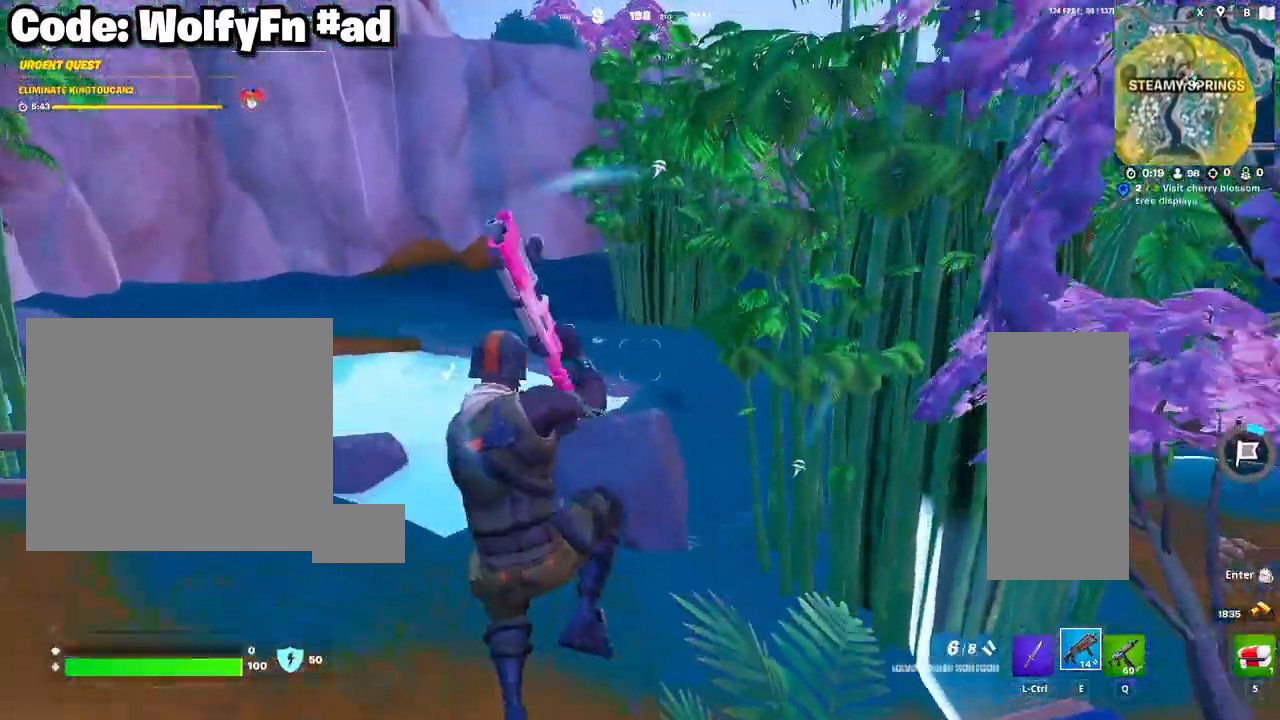
{"keys": ["w"], "mouse": [], "mouse_move": "up-left", "events": [[183, "q", "down"], [317, "q", "up"]]}